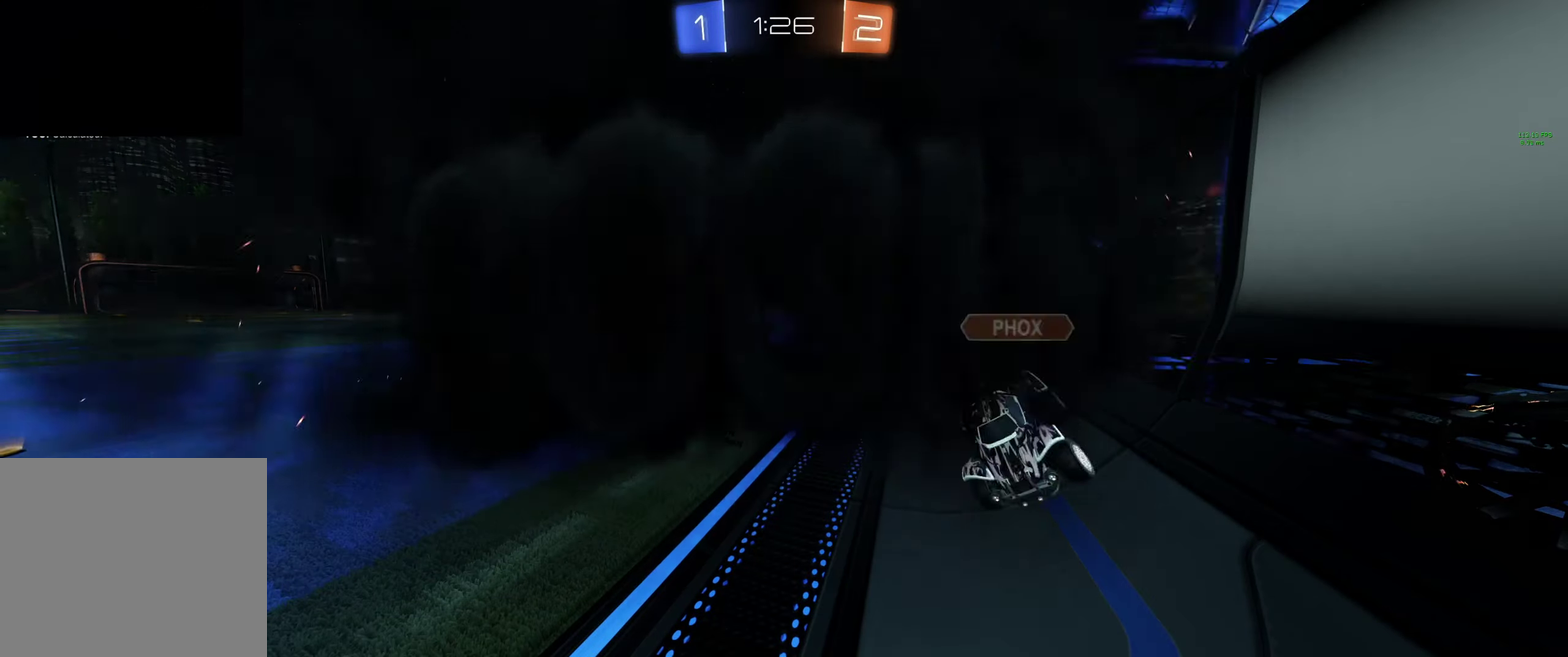
Gameplay with a controller (Xbox layout); each line is a JSON object with the inputs held at the frame after it. "events" lists button and stick changes between this image and that frame as [ms after this image, input, new state], when the widget could be followed in between.
{"buttons": ["R2"], "left_stick": "center", "right_stick": "center"}
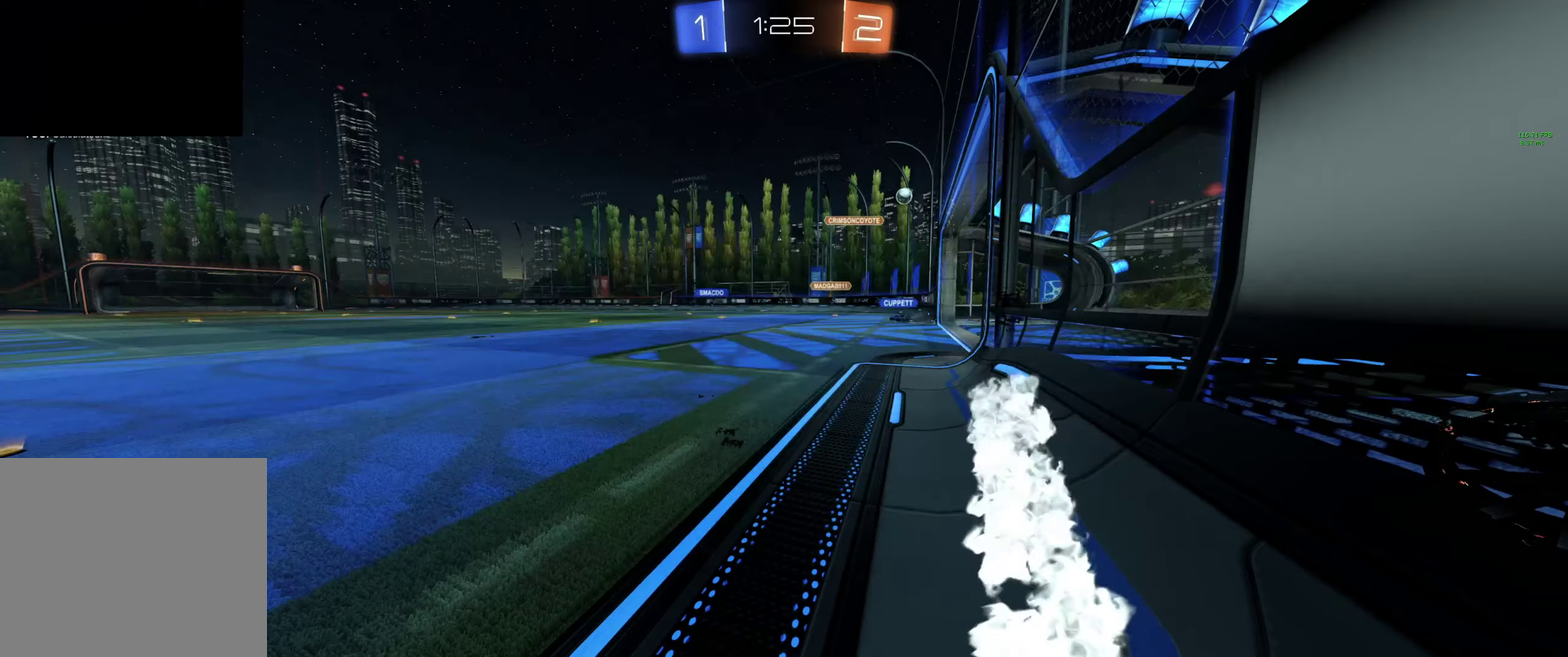
{"buttons": ["R2"], "left_stick": "center", "right_stick": "center", "events": []}
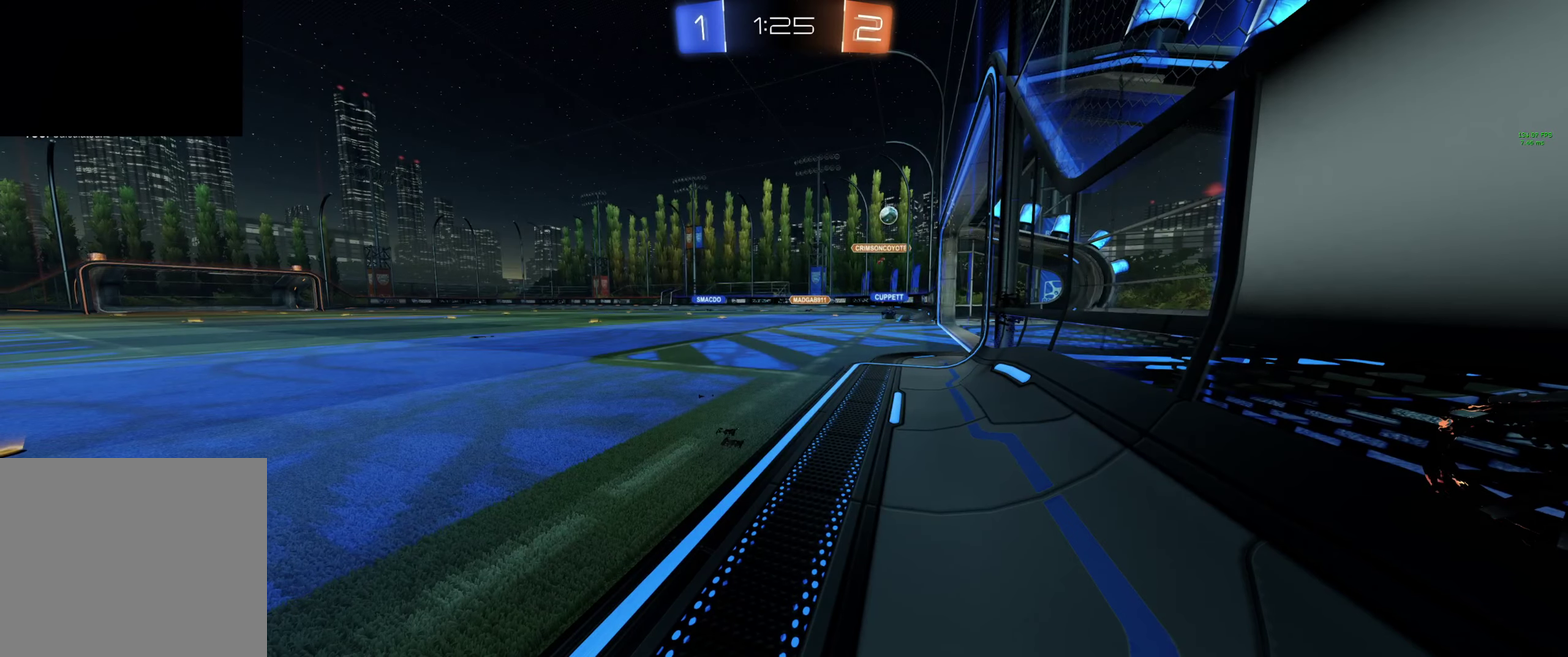
{"buttons": ["R2"], "left_stick": "center", "right_stick": "center", "events": []}
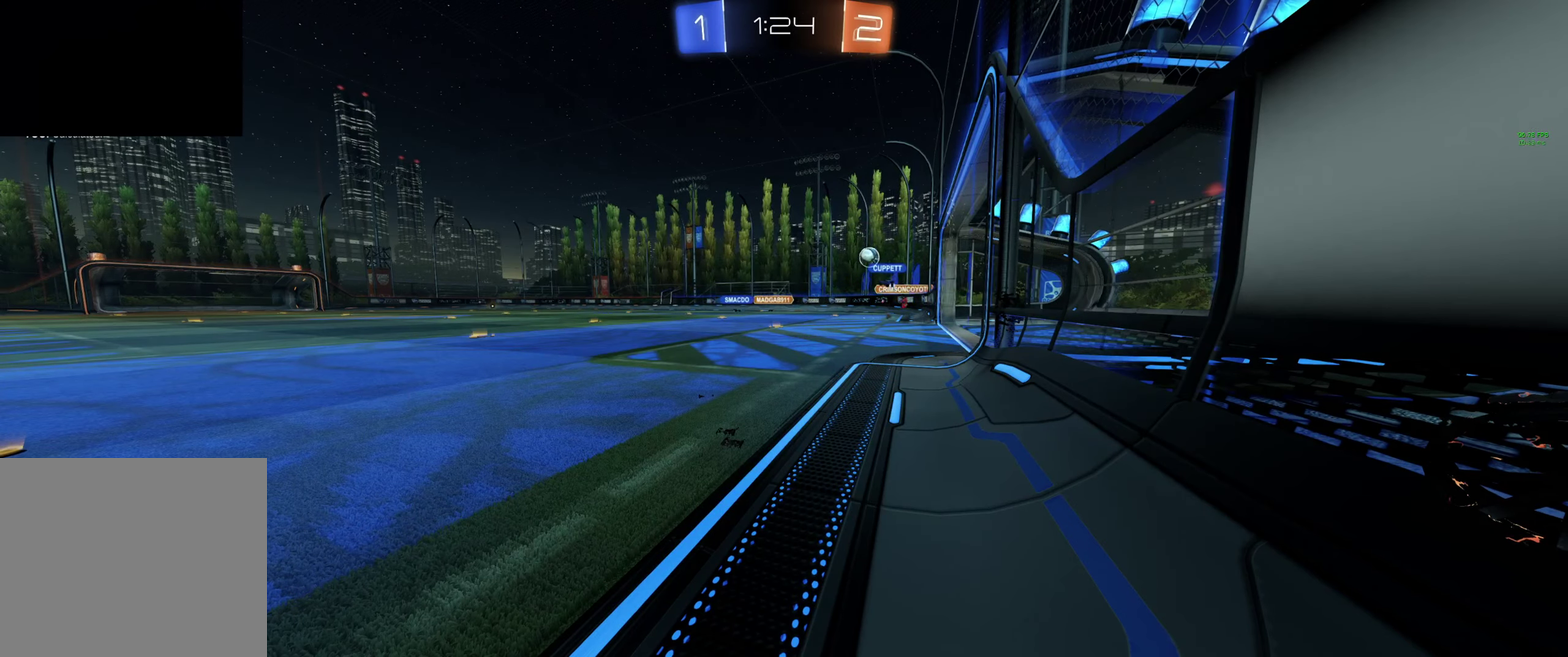
{"buttons": ["R2"], "left_stick": "right", "right_stick": "center", "events": [[500, "left_stick", "right"]]}
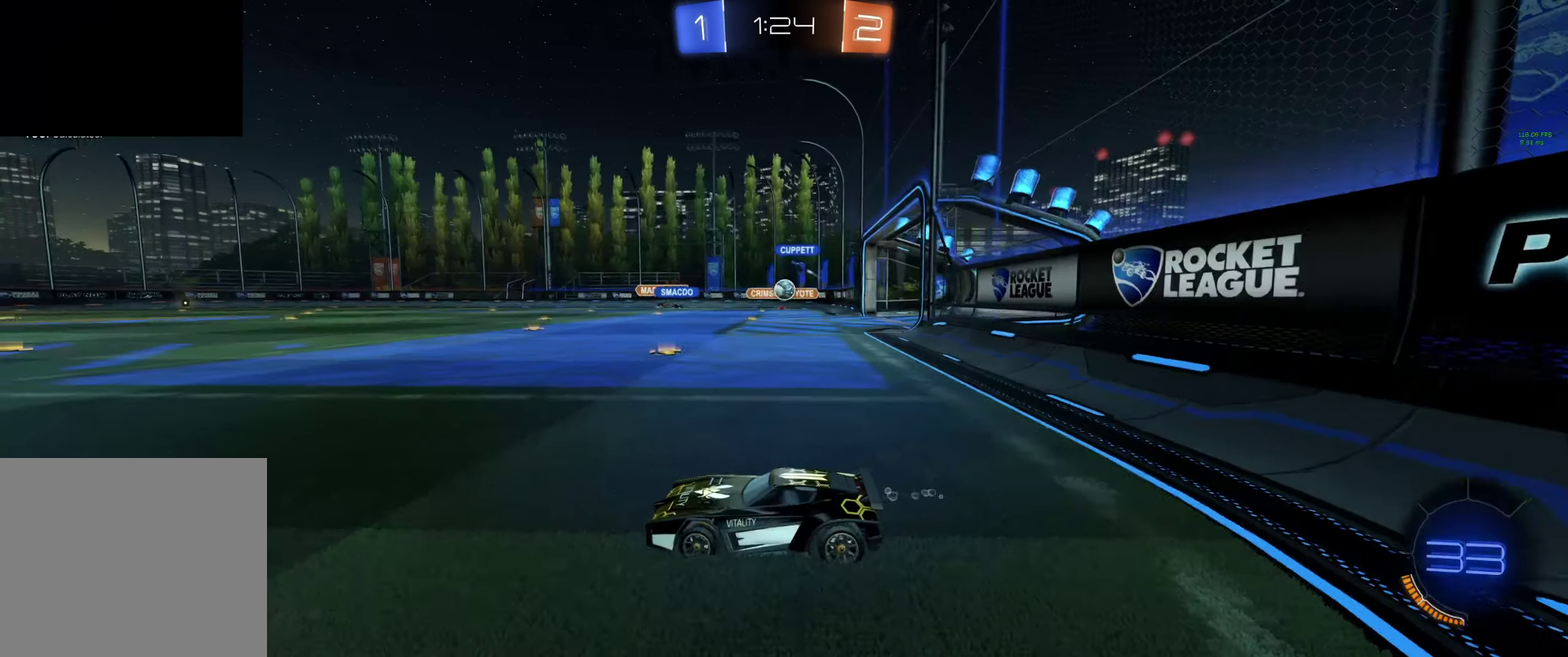
{"buttons": ["B", "R2"], "left_stick": "right", "right_stick": "center", "events": [[134, "L1", "down"], [234, "L1", "up"], [267, "B", "down"]]}
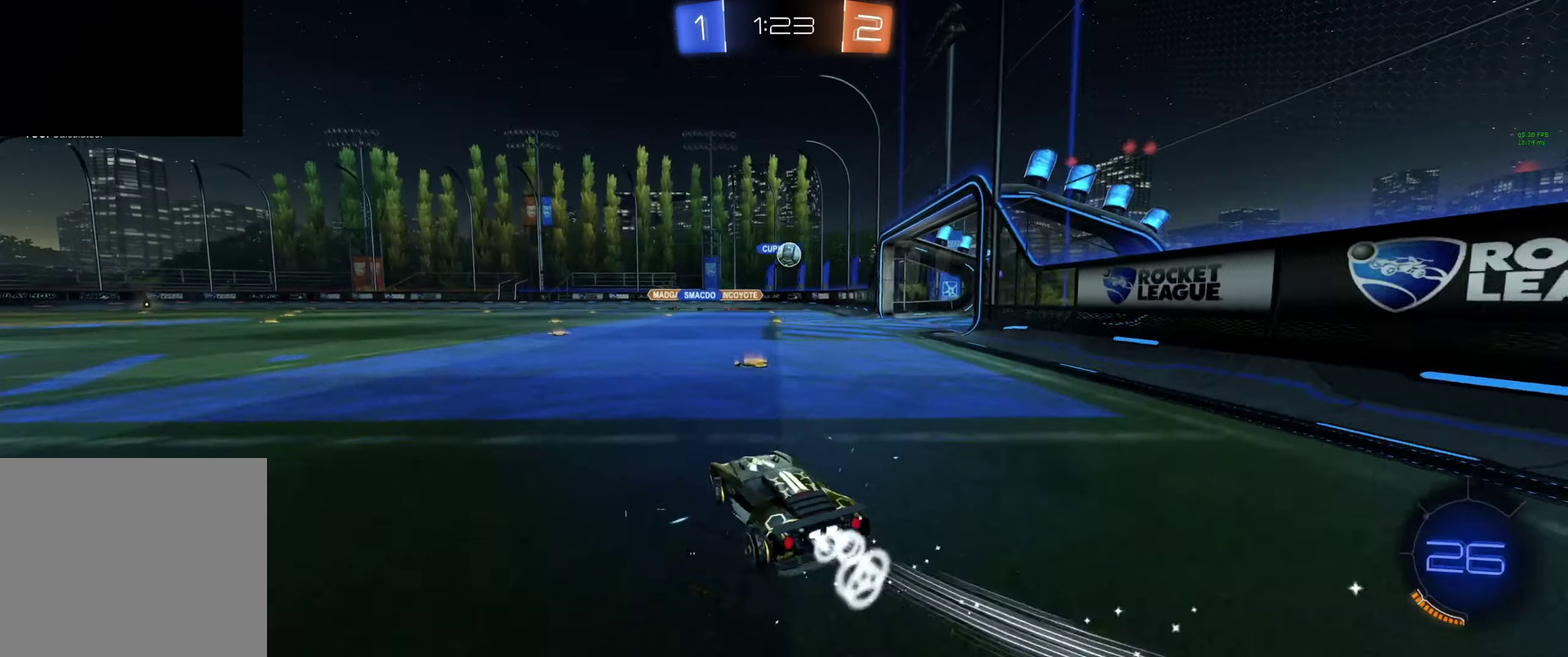
{"buttons": ["A", "B", "R2"], "left_stick": "down", "right_stick": "center", "events": [[134, "left_stick", "center"], [334, "left_stick", "down"], [400, "A", "down"]]}
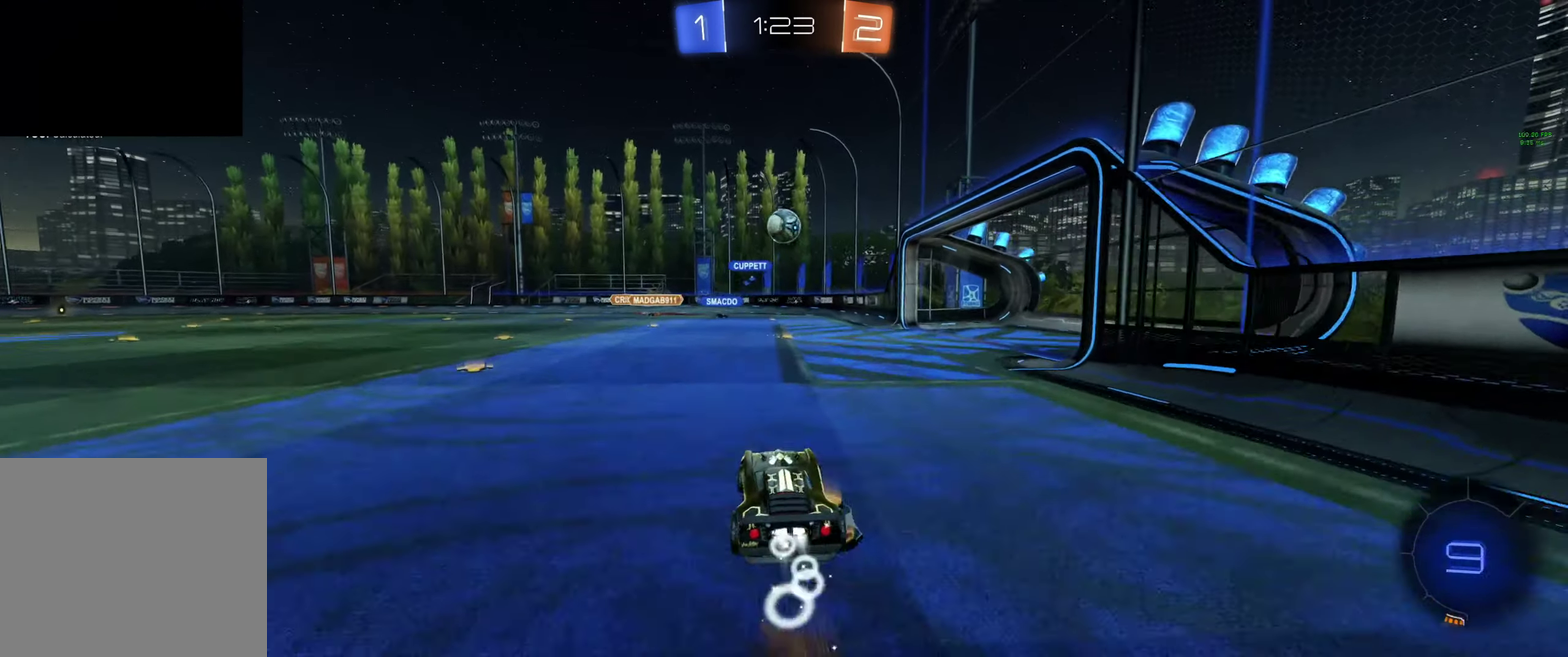
{"buttons": ["A", "B", "L1", "R2"], "left_stick": "up-right", "right_stick": "center", "events": [[34, "left_stick", "center"], [67, "A", "up"], [134, "A", "down"], [267, "left_stick", "down-right"], [300, "L1", "down"], [367, "left_stick", "up-right"]]}
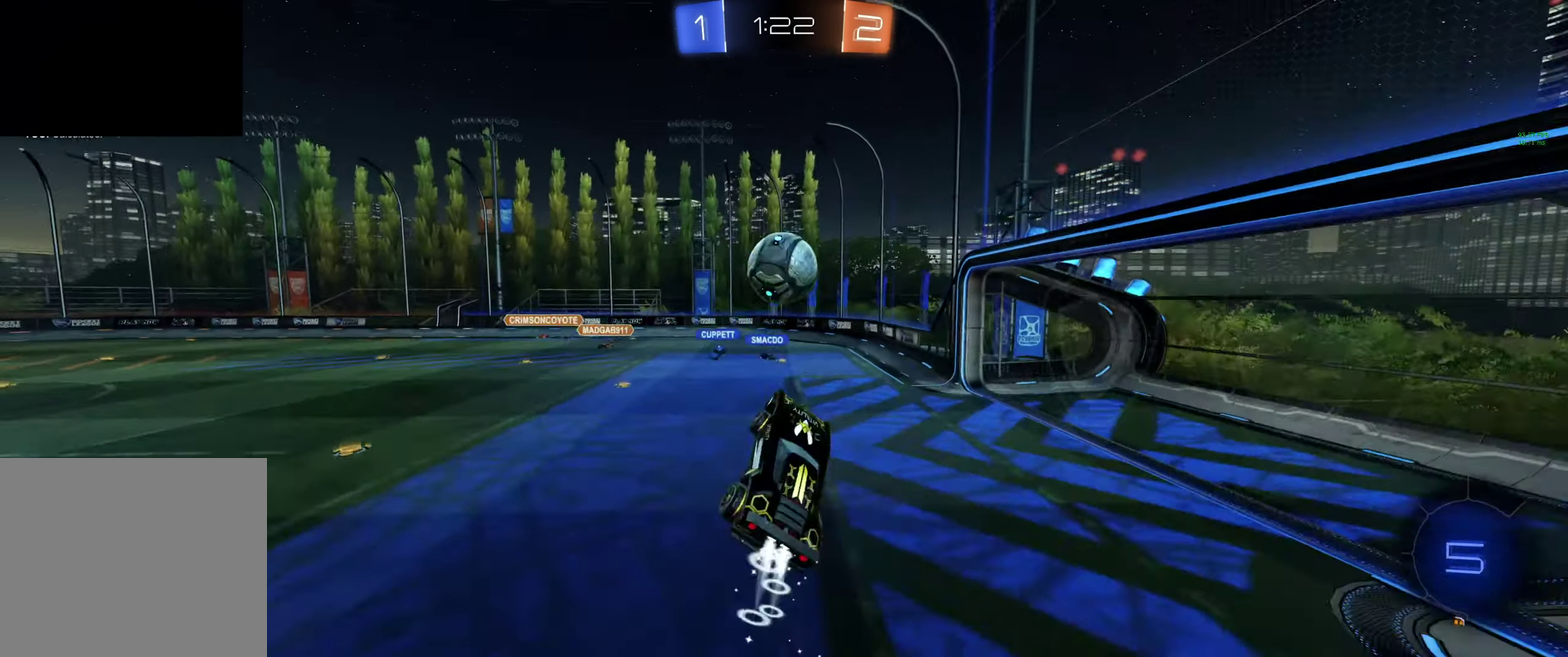
{"buttons": ["L1", "R2"], "left_stick": "down-right", "right_stick": "center", "events": [[200, "A", "up"], [234, "B", "up"], [234, "left_stick", "down"], [500, "left_stick", "down-right"]]}
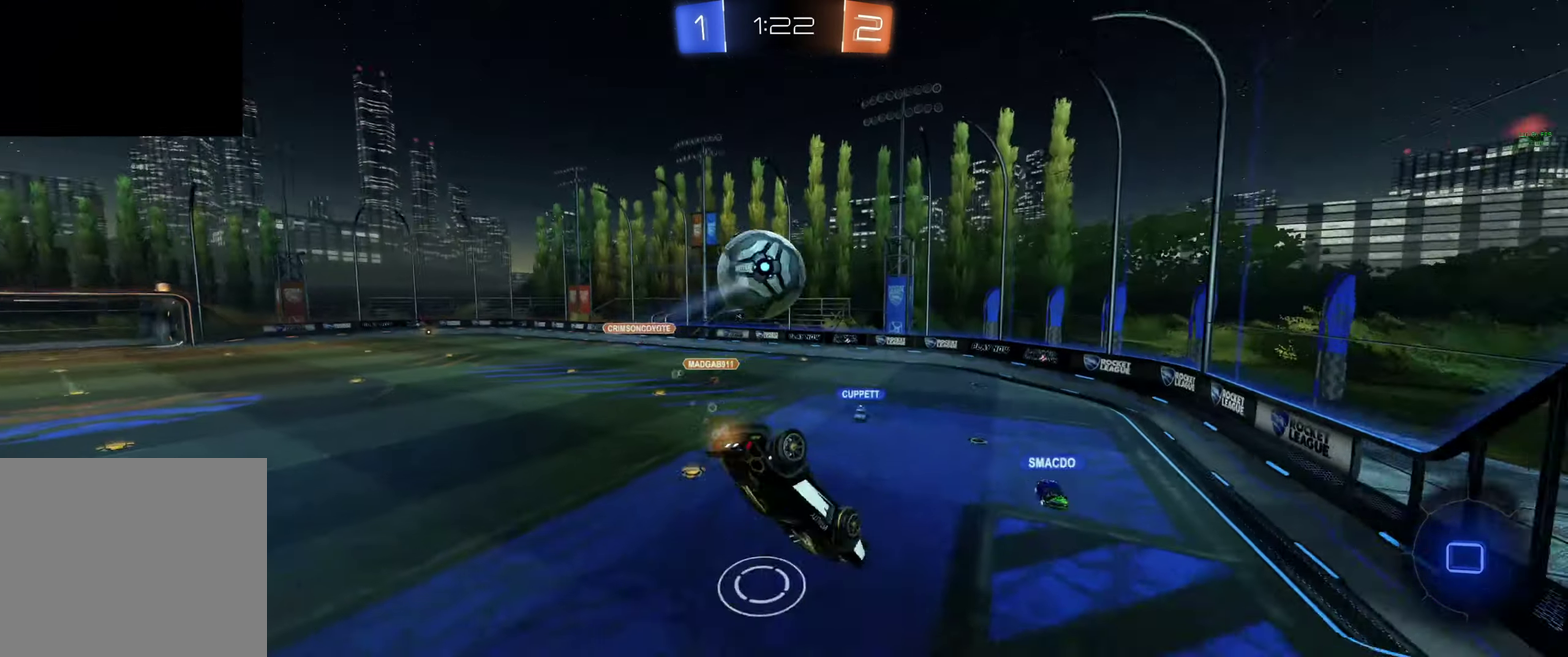
{"buttons": ["R2"], "left_stick": "right", "right_stick": "center", "events": [[267, "left_stick", "right"], [300, "L1", "up"]]}
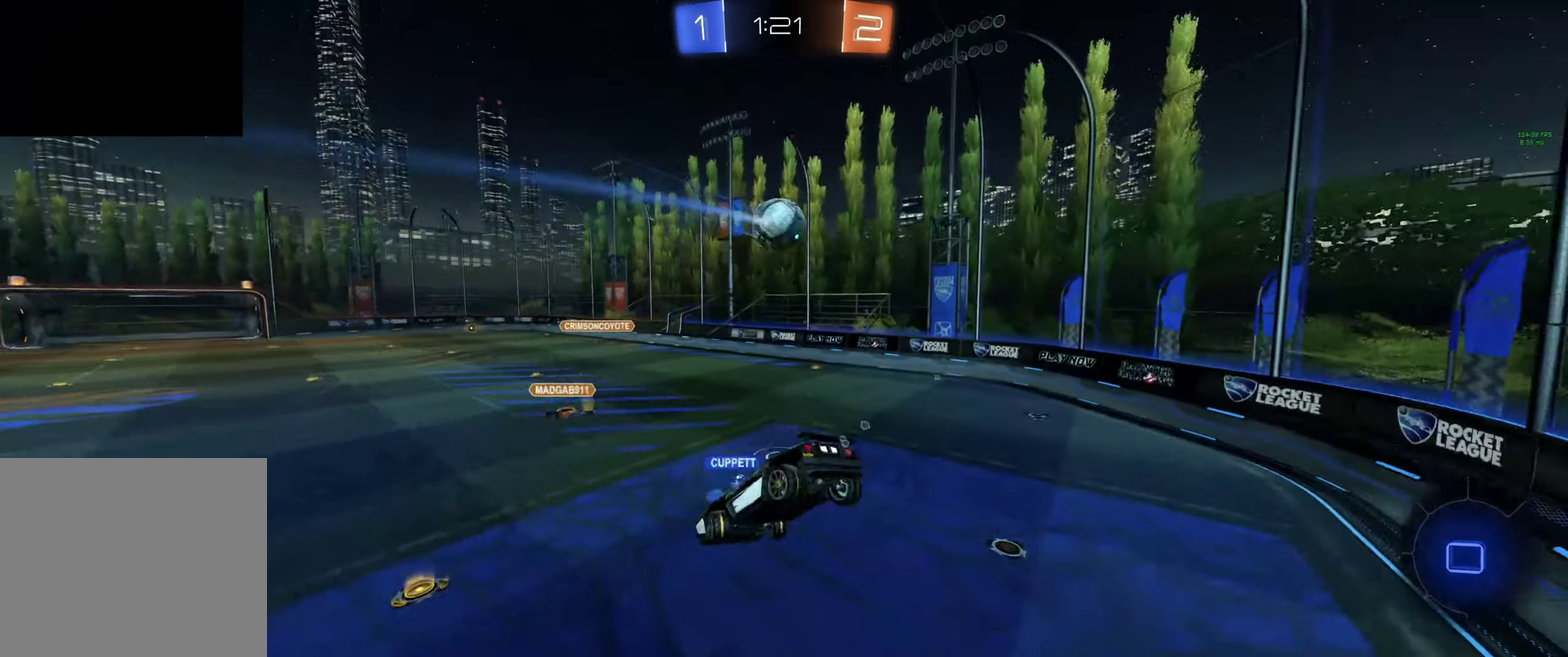
{"buttons": ["R2"], "left_stick": "center", "right_stick": "center", "events": [[34, "left_stick", "down-right"], [167, "left_stick", "left"], [234, "L1", "down"], [300, "left_stick", "up-left"], [334, "L1", "up"], [367, "left_stick", "center"]]}
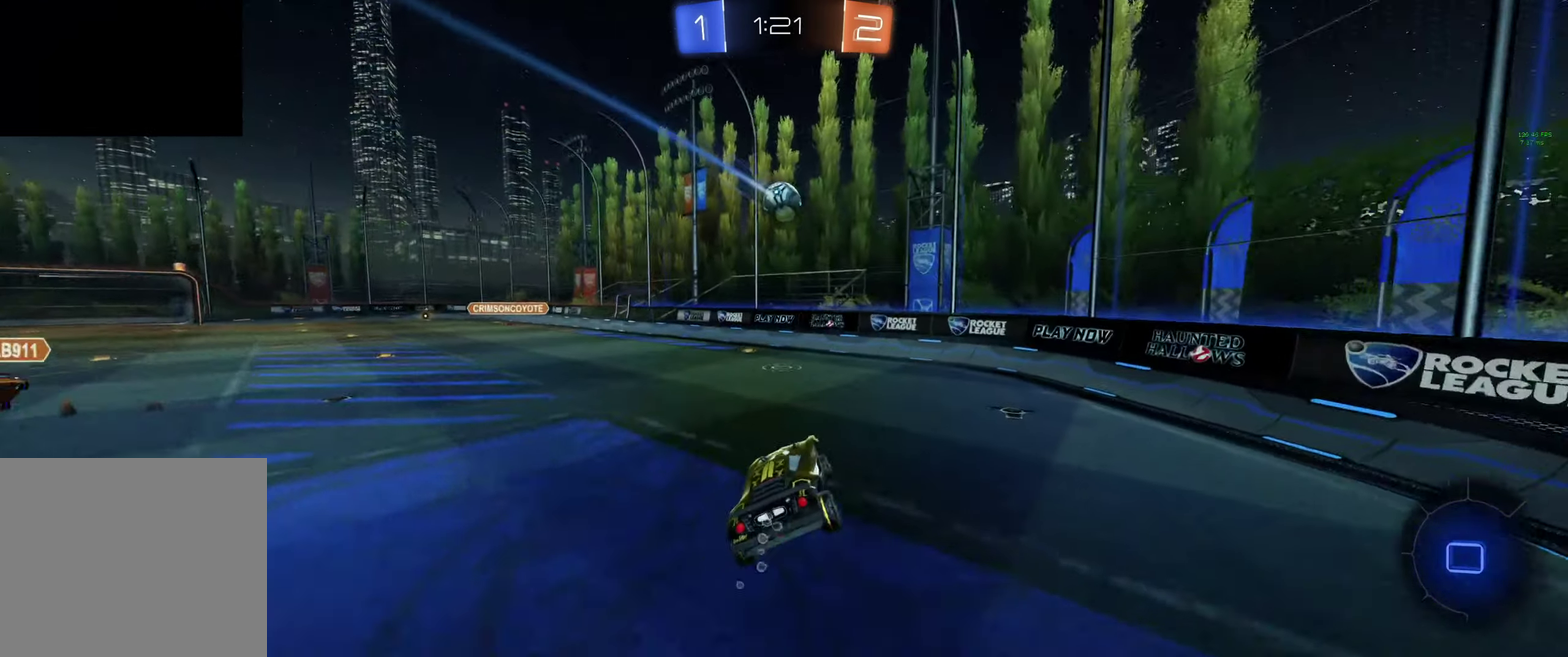
{"buttons": ["R2"], "left_stick": "up-left", "right_stick": "center", "events": [[100, "left_stick", "left"], [167, "left_stick", "up-left"], [234, "L1", "down"], [300, "L1", "up"], [434, "L1", "down"], [500, "L1", "up"]]}
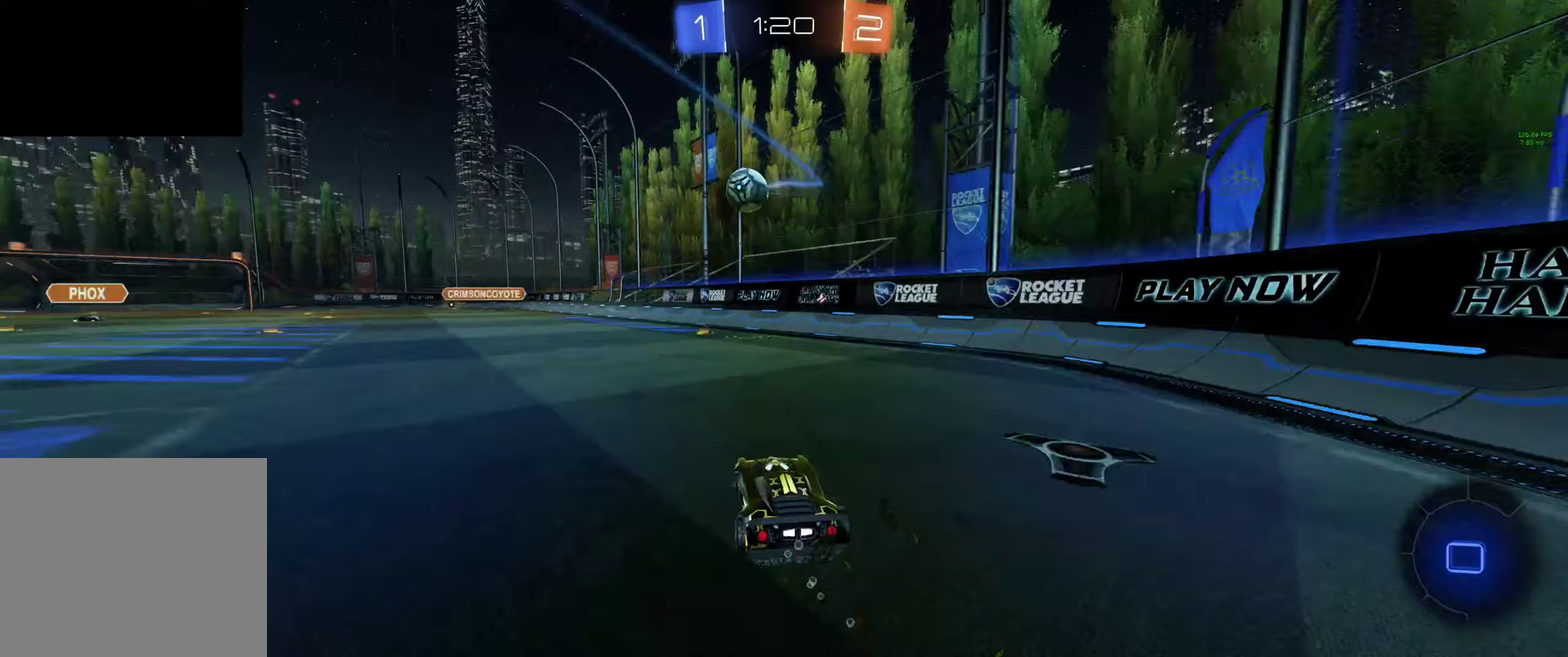
{"buttons": ["B", "L1", "R2"], "left_stick": "down-left", "right_stick": "center", "events": [[67, "Y", "down"], [100, "B", "down"], [167, "Y", "up"], [467, "left_stick", "down-left"], [500, "L1", "down"]]}
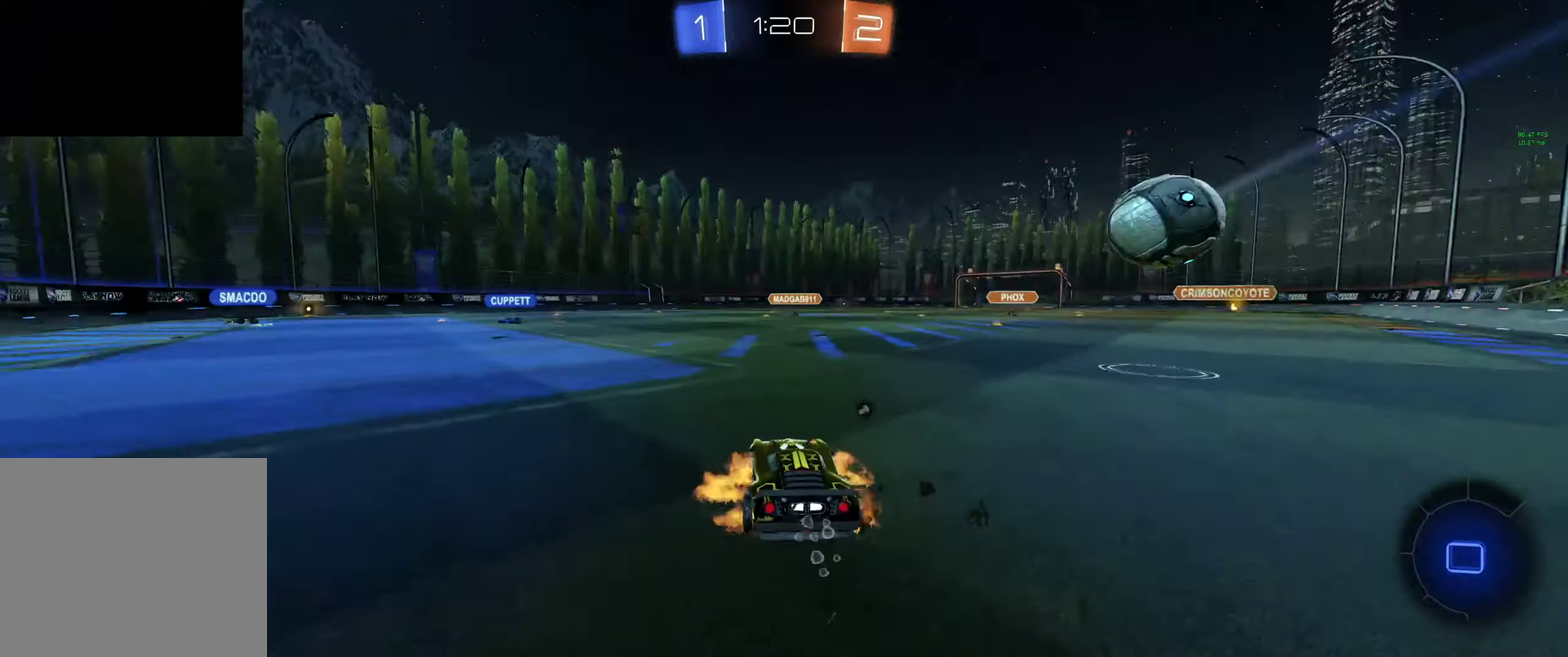
{"buttons": ["R2"], "left_stick": "center", "right_stick": "center", "events": [[33, "A", "down"], [33, "left_stick", "up"], [100, "A", "up"], [167, "A", "down"], [300, "A", "up"], [300, "left_stick", "up-right"], [333, "B", "up"], [367, "L1", "up"], [400, "left_stick", "center"]]}
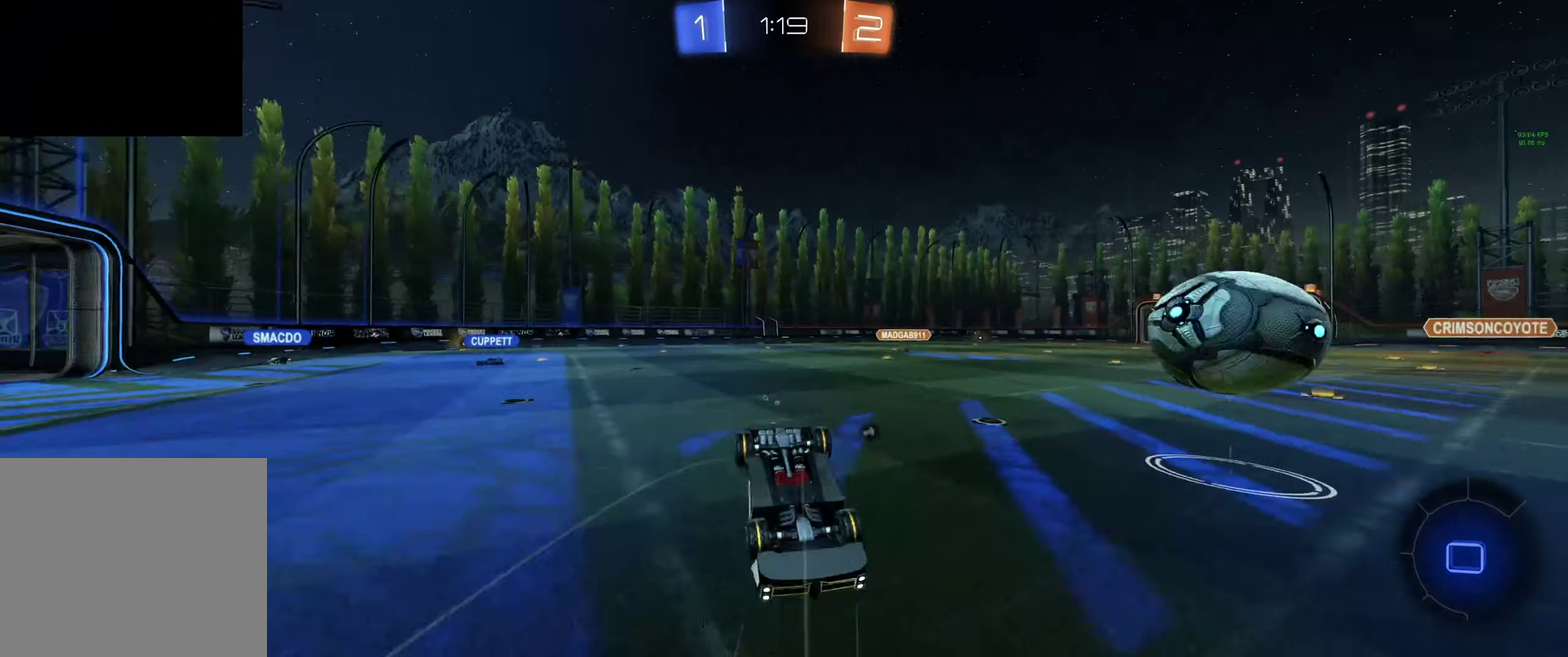
{"buttons": ["R2"], "left_stick": "right", "right_stick": "center", "events": [[167, "R2", "up"], [167, "left_stick", "right"], [400, "left_stick", "center"], [467, "left_stick", "right"], [500, "R2", "down"]]}
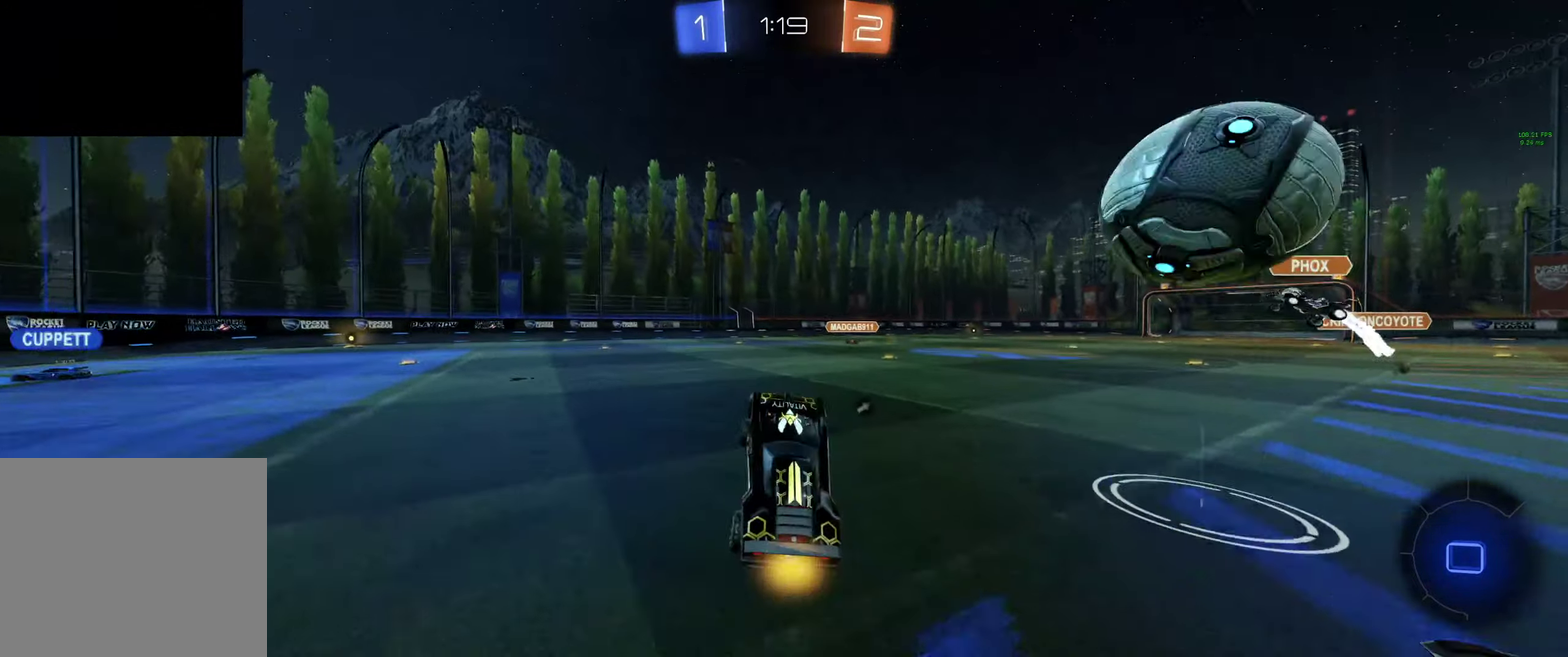
{"buttons": ["R2"], "left_stick": "center", "right_stick": "center", "events": [[133, "left_stick", "center"]]}
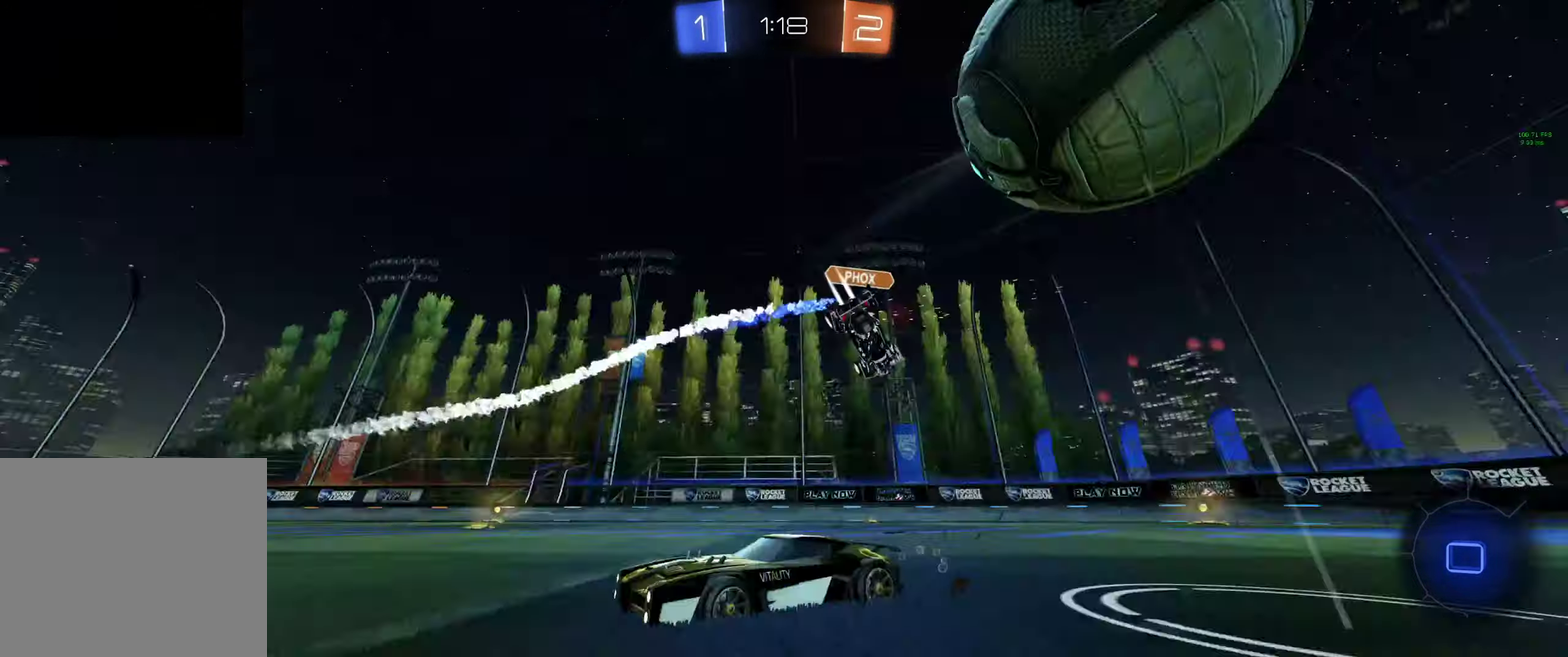
{"buttons": ["R2"], "left_stick": "center", "right_stick": "center", "events": []}
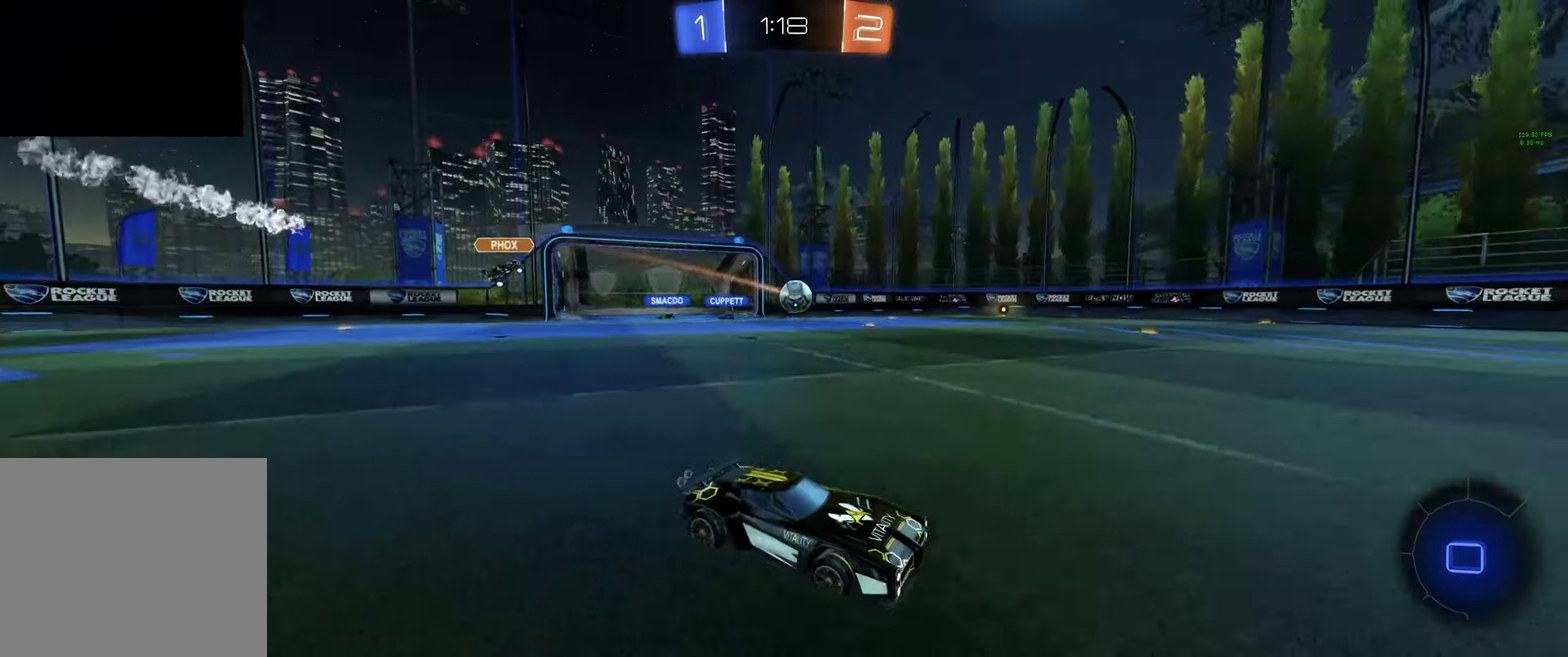
{"buttons": ["R2"], "left_stick": "up-left", "right_stick": "center", "events": [[33, "left_stick", "up-left"], [267, "Y", "down"], [300, "L1", "down"], [367, "L1", "up"], [367, "Y", "up"]]}
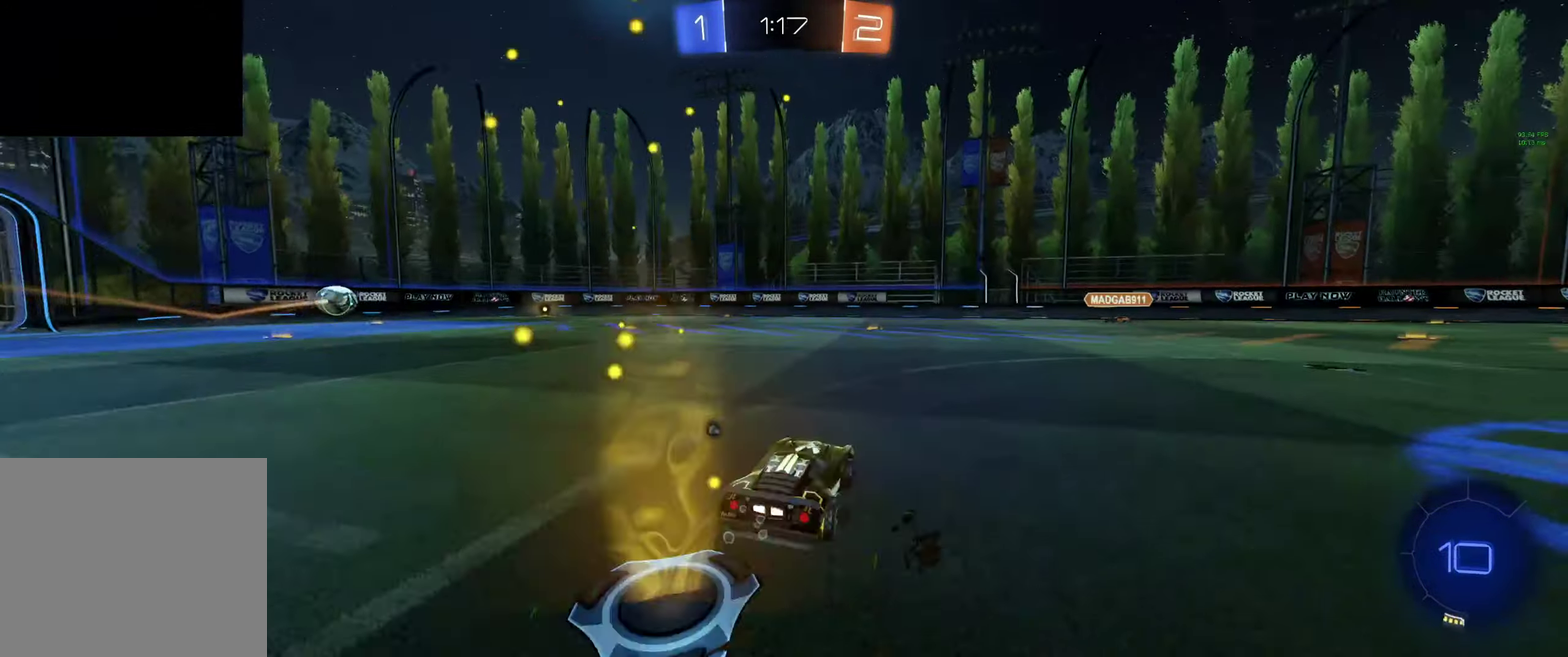
{"buttons": ["R2"], "left_stick": "up-left", "right_stick": "center", "events": [[167, "L1", "down"], [233, "L1", "up"]]}
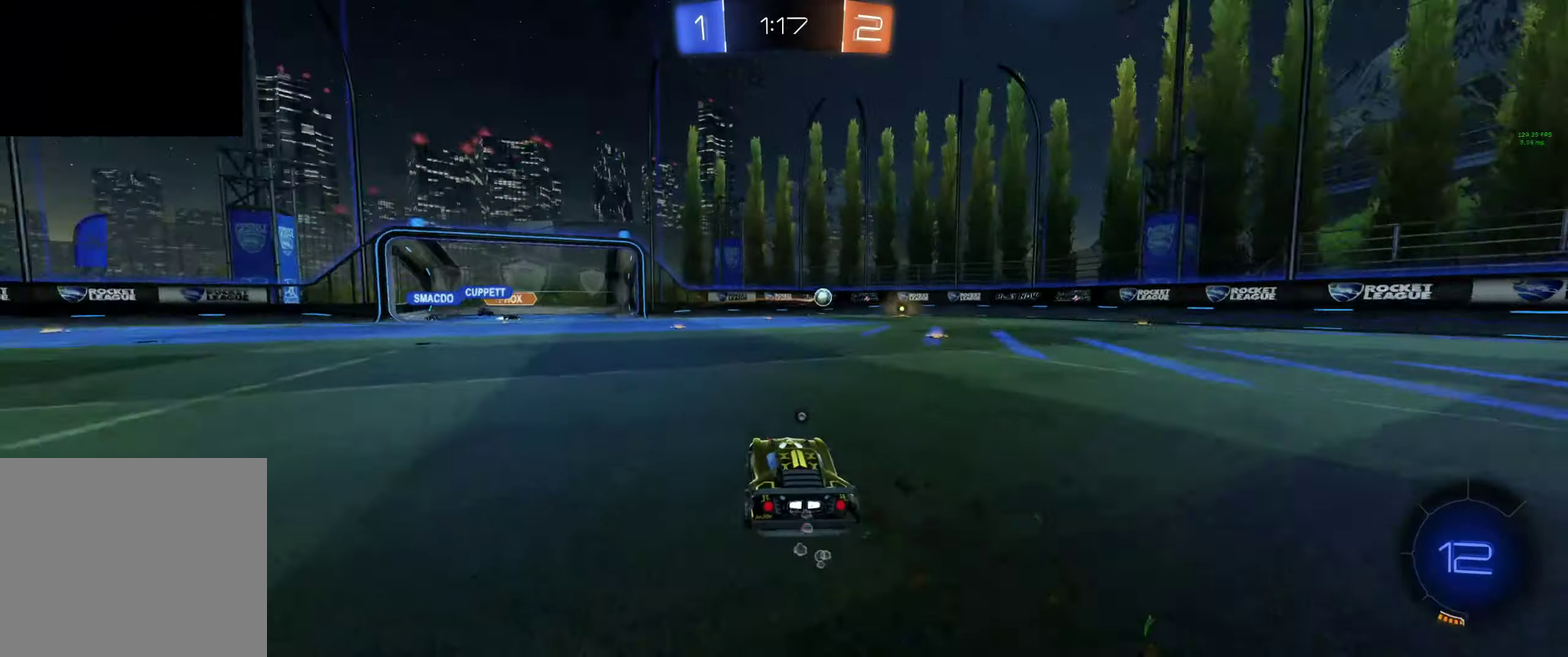
{"buttons": ["R2"], "left_stick": "center", "right_stick": "center", "events": [[433, "left_stick", "center"]]}
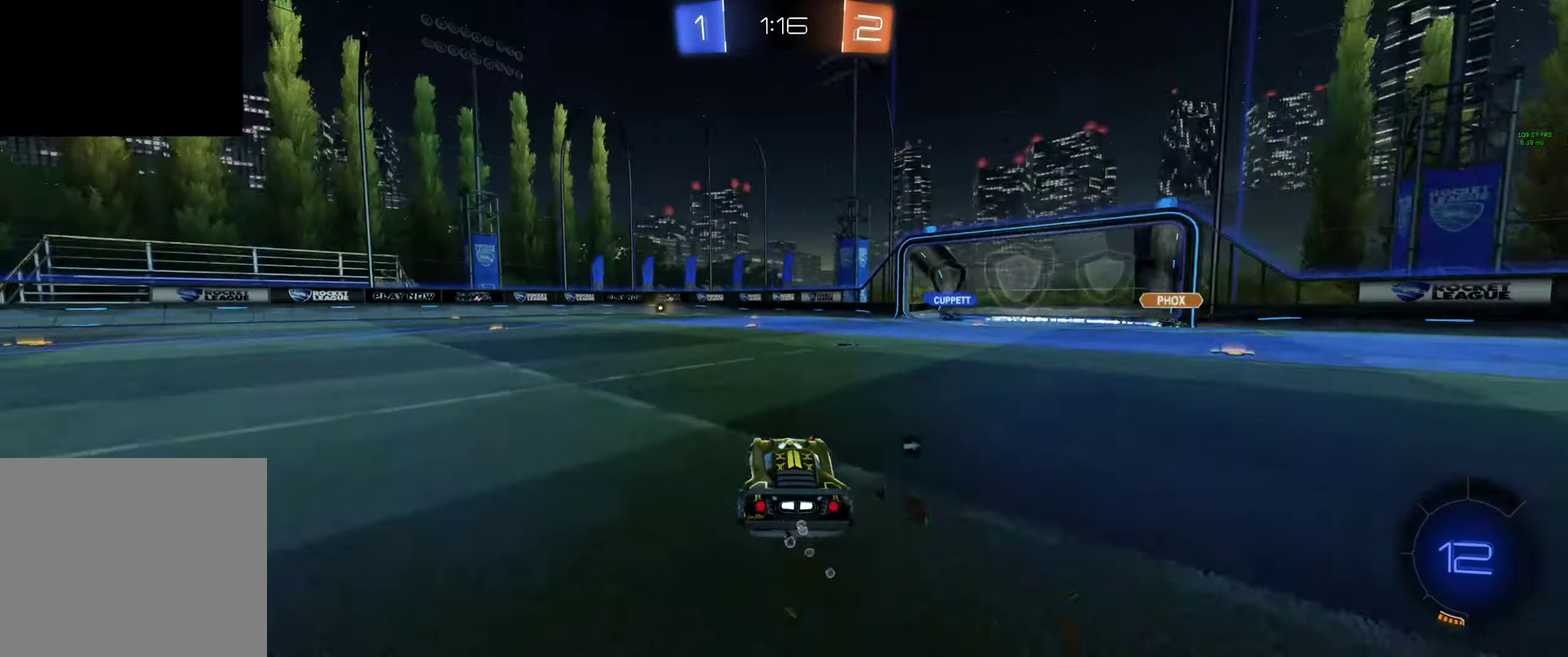
{"buttons": ["A", "R2"], "left_stick": "up", "right_stick": "center", "events": [[167, "left_stick", "up-left"], [333, "left_stick", "up"], [433, "A", "down"]]}
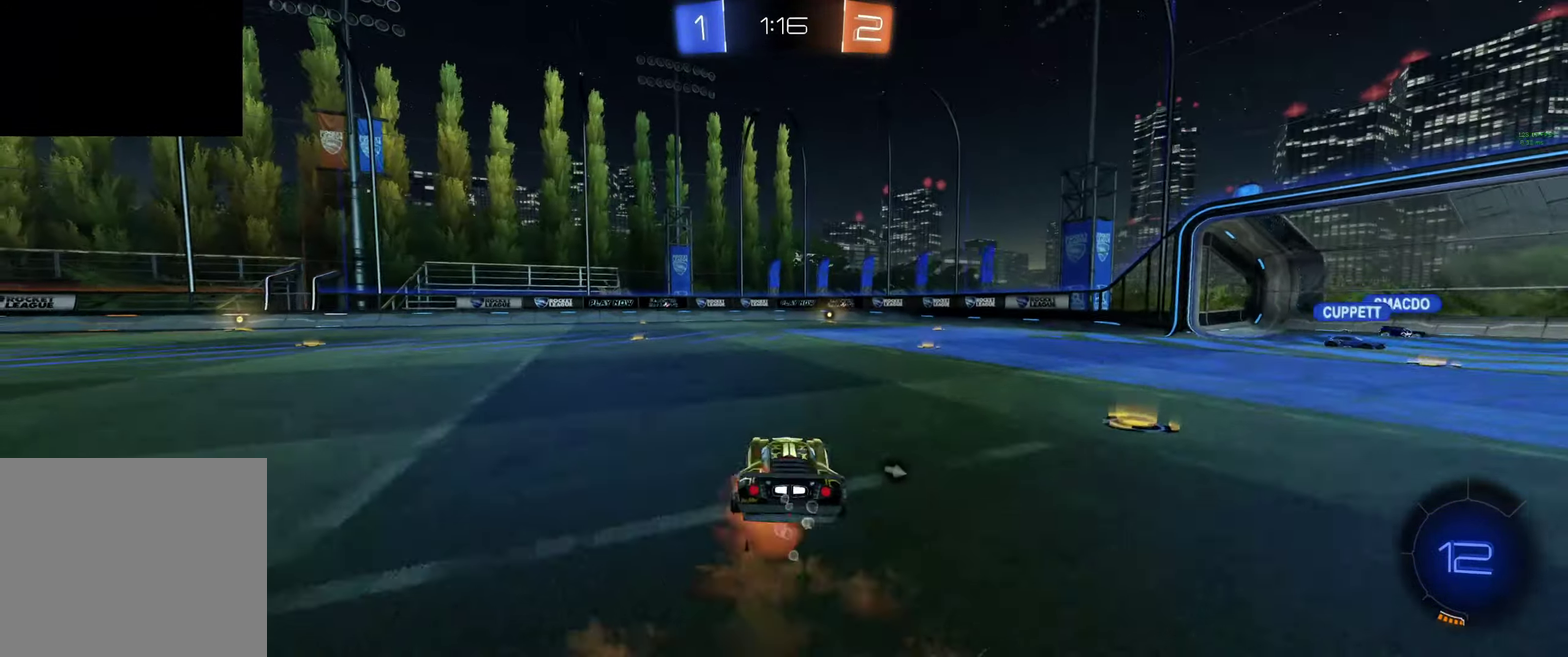
{"buttons": ["R2"], "left_stick": "center", "right_stick": "center", "events": [[167, "A", "up"], [300, "Y", "down"], [300, "left_stick", "center"], [367, "Y", "up"]]}
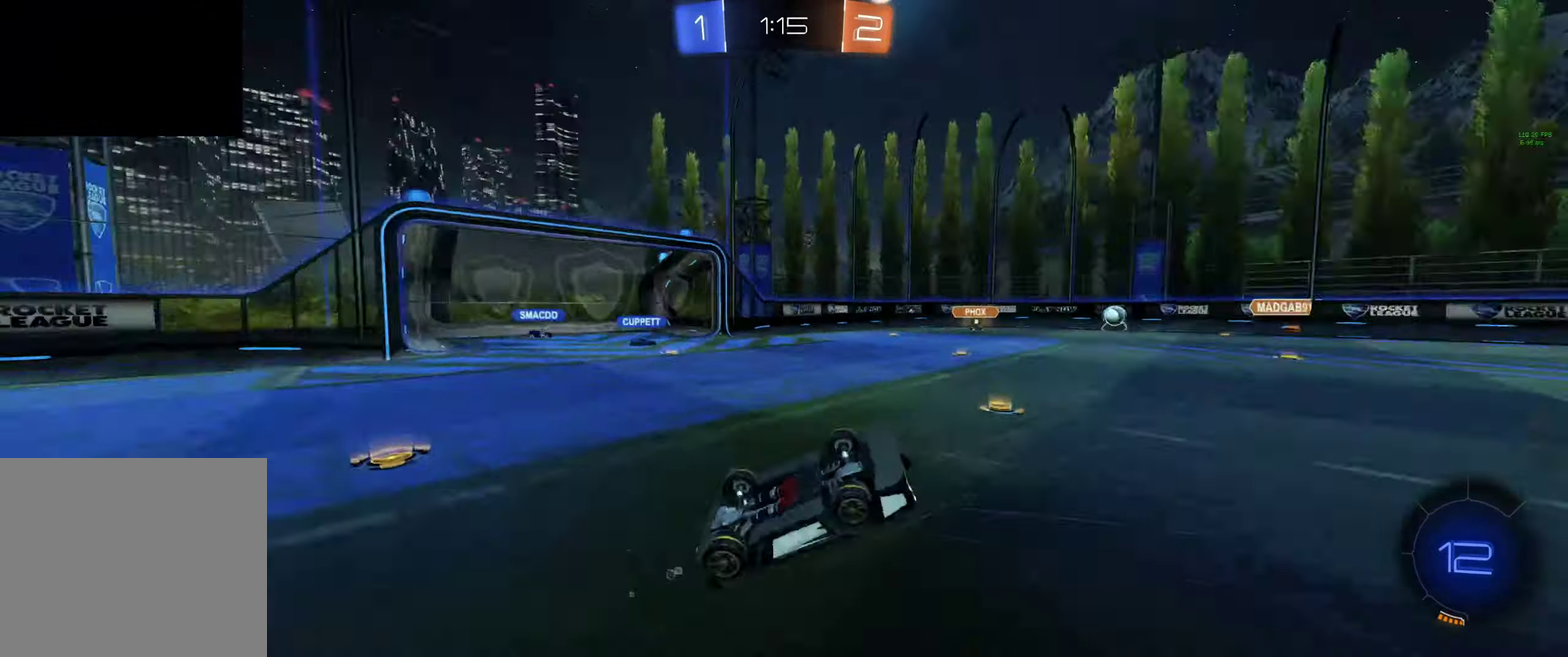
{"buttons": ["B", "R2"], "left_stick": "center", "right_stick": "center", "events": [[433, "B", "down"]]}
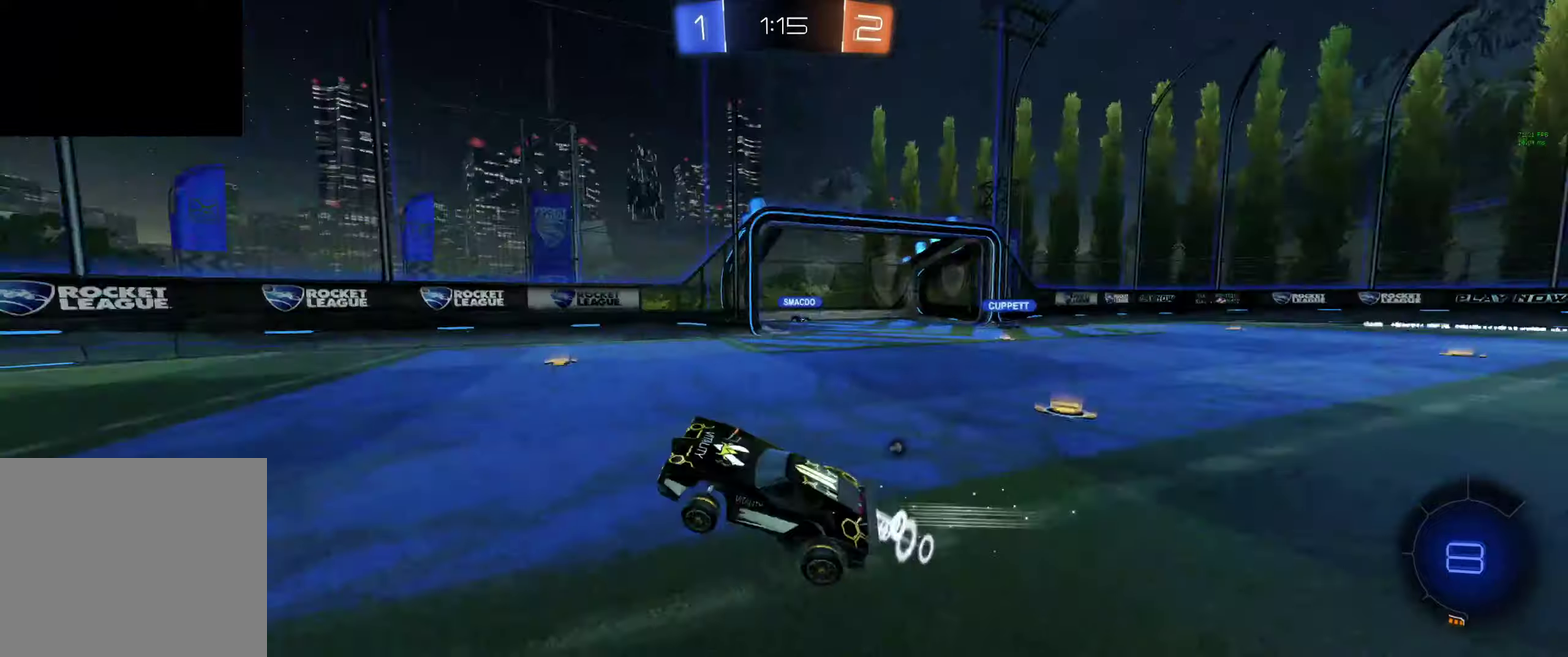
{"buttons": ["R2"], "left_stick": "center", "right_stick": "center", "events": [[266, "B", "up"], [366, "Y", "down"], [433, "Y", "up"]]}
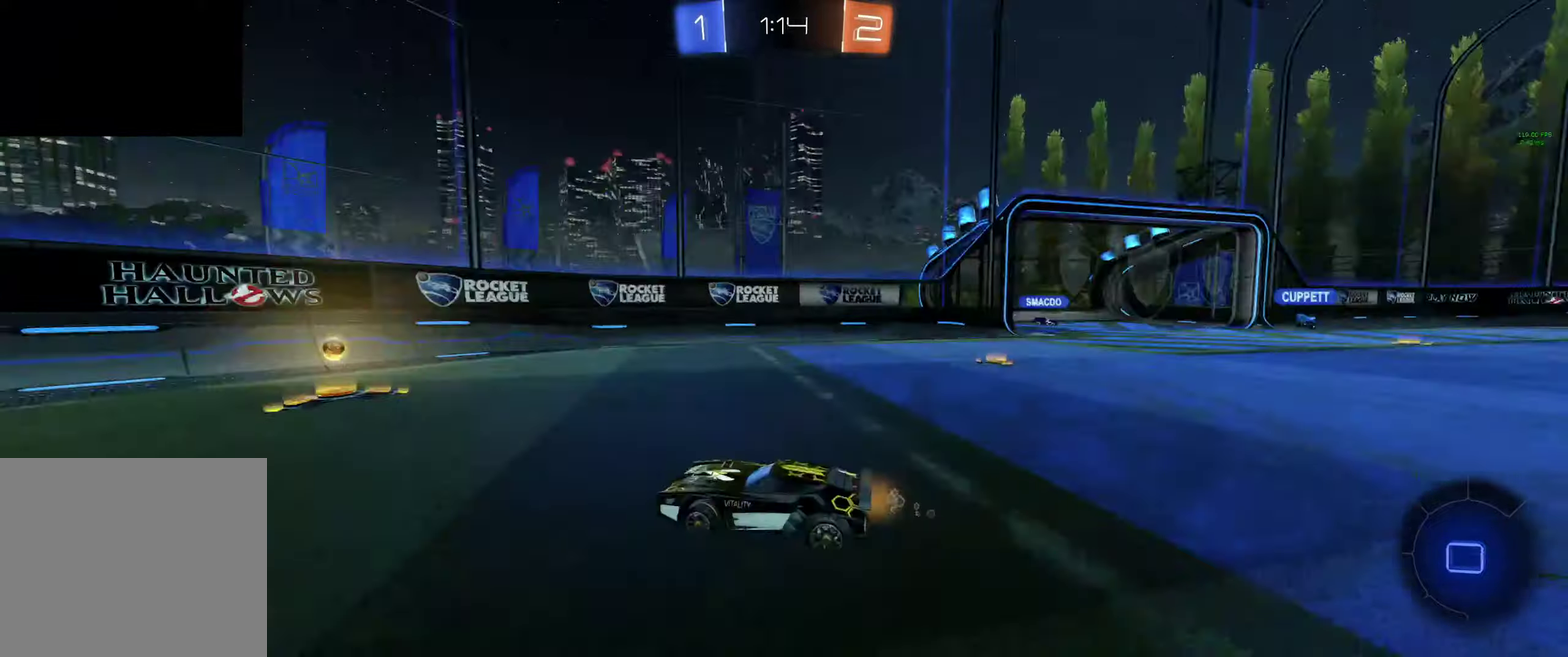
{"buttons": ["R2"], "left_stick": "right", "right_stick": "center", "events": [[33, "left_stick", "right"], [100, "L1", "down"], [333, "L1", "up"]]}
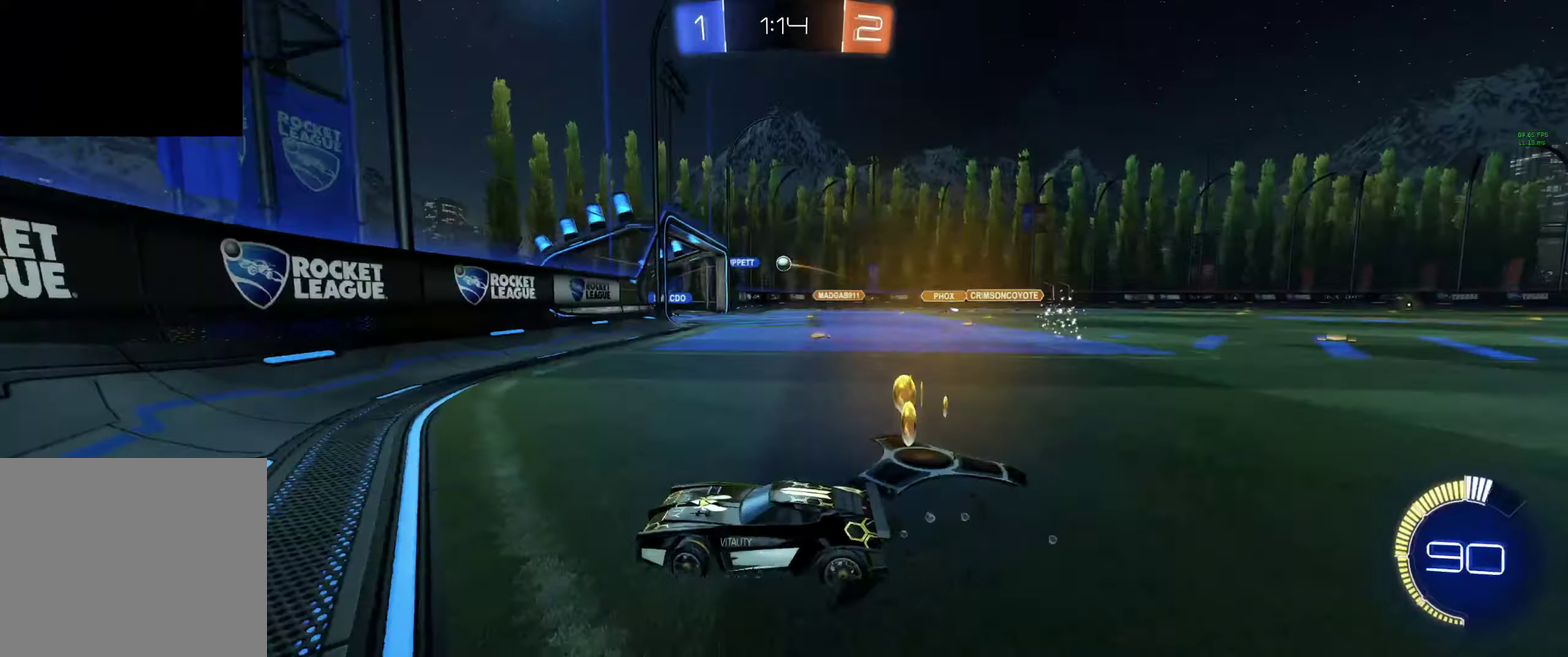
{"buttons": ["R2"], "left_stick": "center", "right_stick": "center", "events": [[500, "left_stick", "center"]]}
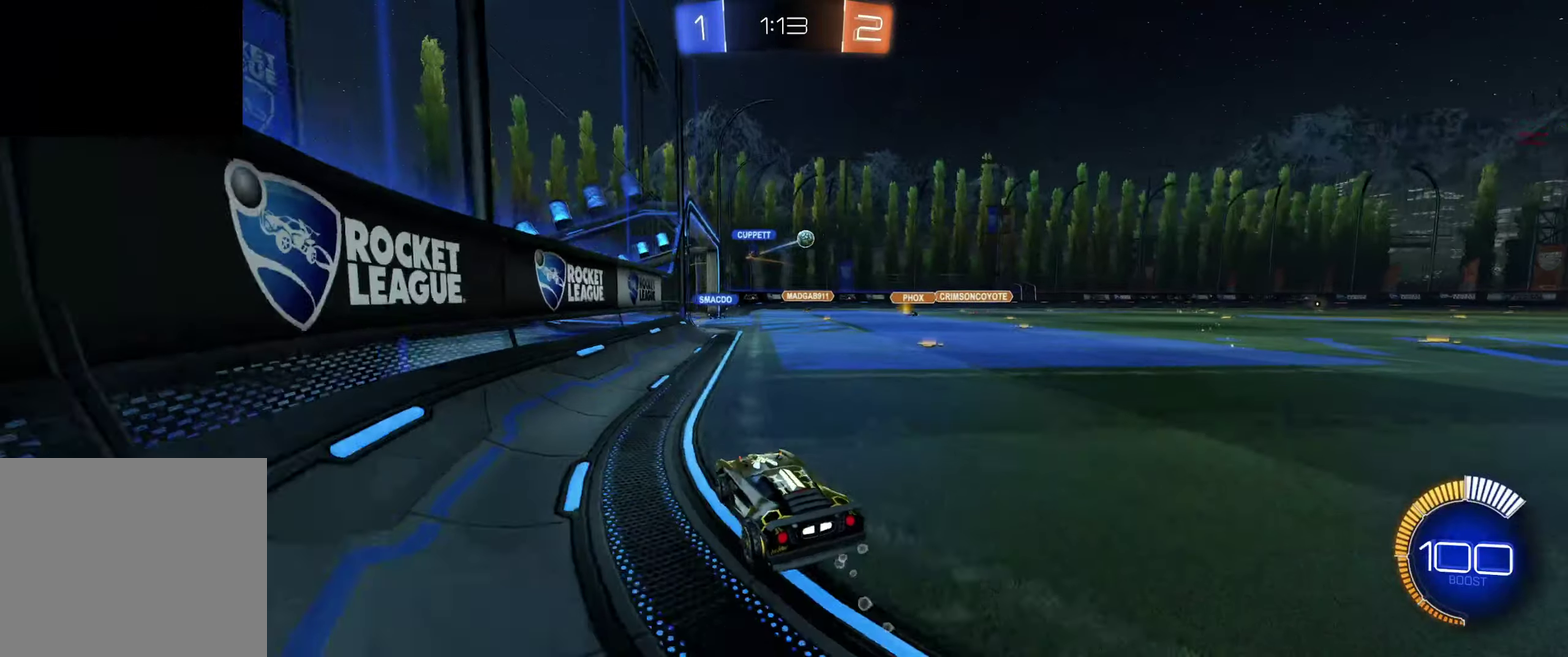
{"buttons": ["B", "R2"], "left_stick": "right", "right_stick": "center", "events": [[133, "left_stick", "right"], [433, "B", "down"]]}
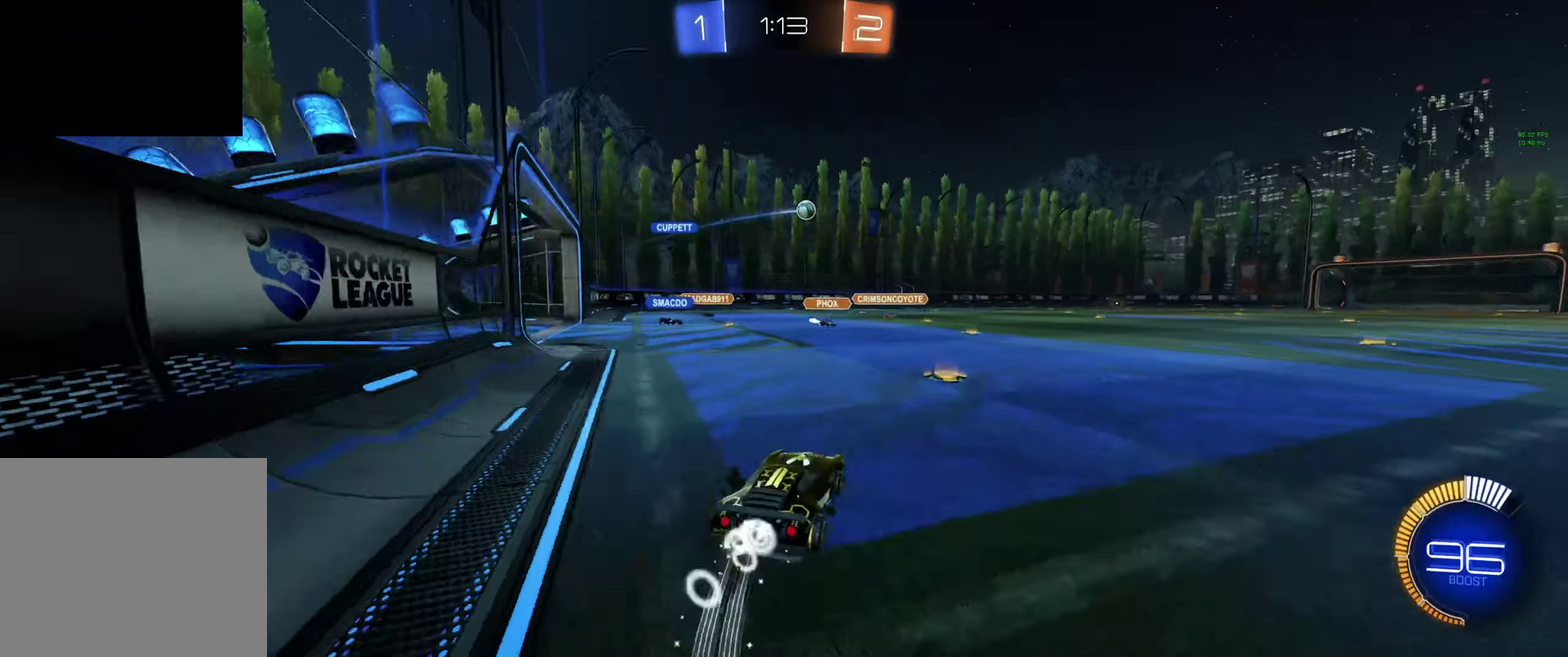
{"buttons": ["R2"], "left_stick": "up", "right_stick": "center", "events": [[66, "B", "up"], [66, "left_stick", "center"], [100, "Y", "down"], [166, "left_stick", "up"], [200, "Y", "up"], [266, "A", "down"], [500, "A", "up"]]}
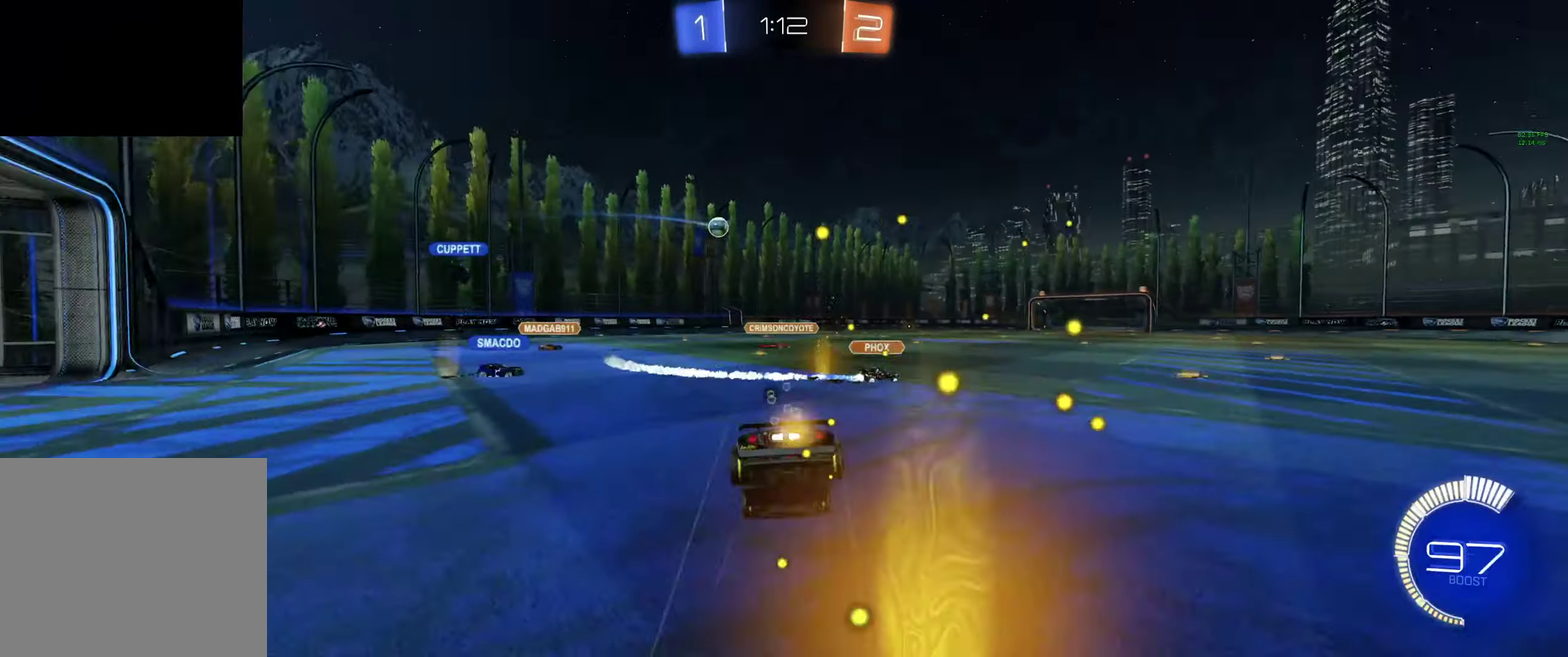
{"buttons": ["R2"], "left_stick": "center", "right_stick": "center", "events": [[33, "left_stick", "center"], [166, "Y", "down"], [233, "Y", "up"], [300, "Y", "down"], [366, "Y", "up"]]}
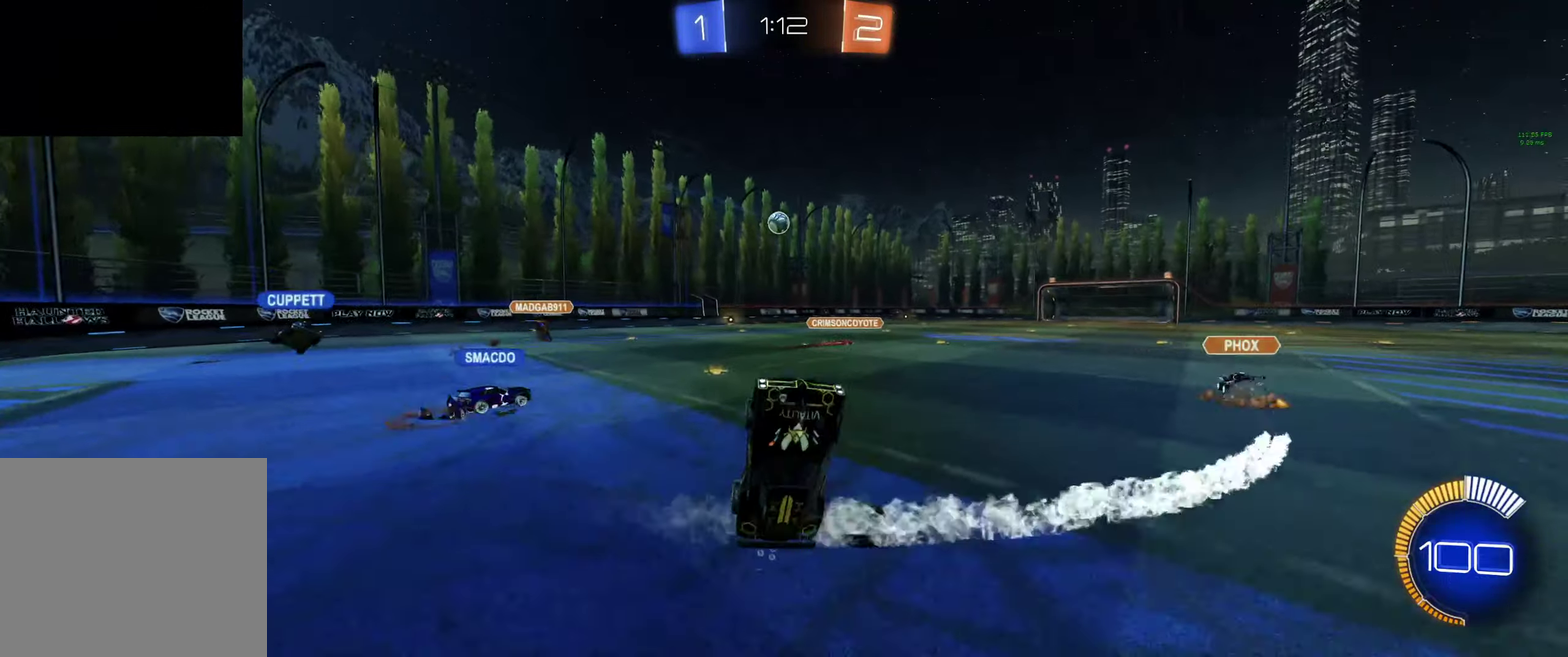
{"buttons": ["R2"], "left_stick": "center", "right_stick": "center", "events": [[166, "left_stick", "right"], [333, "left_stick", "center"]]}